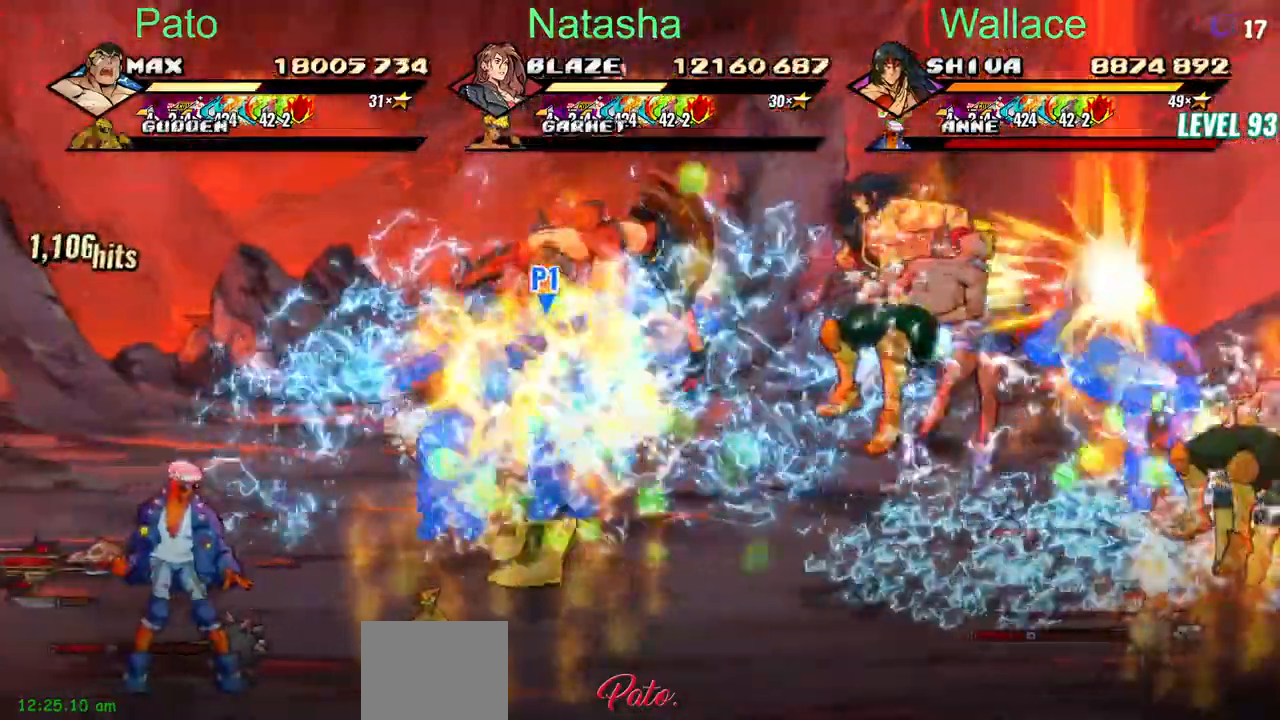
Gameplay with a controller (PlayStation layout); each line is a JSON object with the inputs held at the frame after it (dt_ms = milliseconds from this image to that frame). "events" lists button and stick changes between this image and that frame as [ms after this image, input, new state], when the widget could be followed in between. Not read: L1 L3 R3 TRIANGLE left_stick right_stick.
{"dt_ms": 500, "buttons": ["DPAD_LEFT"], "events": [[50, "DPAD_DOWN", "up"], [217, "DPAD_DOWN", "down"], [233, "DPAD_LEFT", "up"], [333, "DPAD_LEFT", "down"], [400, "DPAD_DOWN", "up"]]}
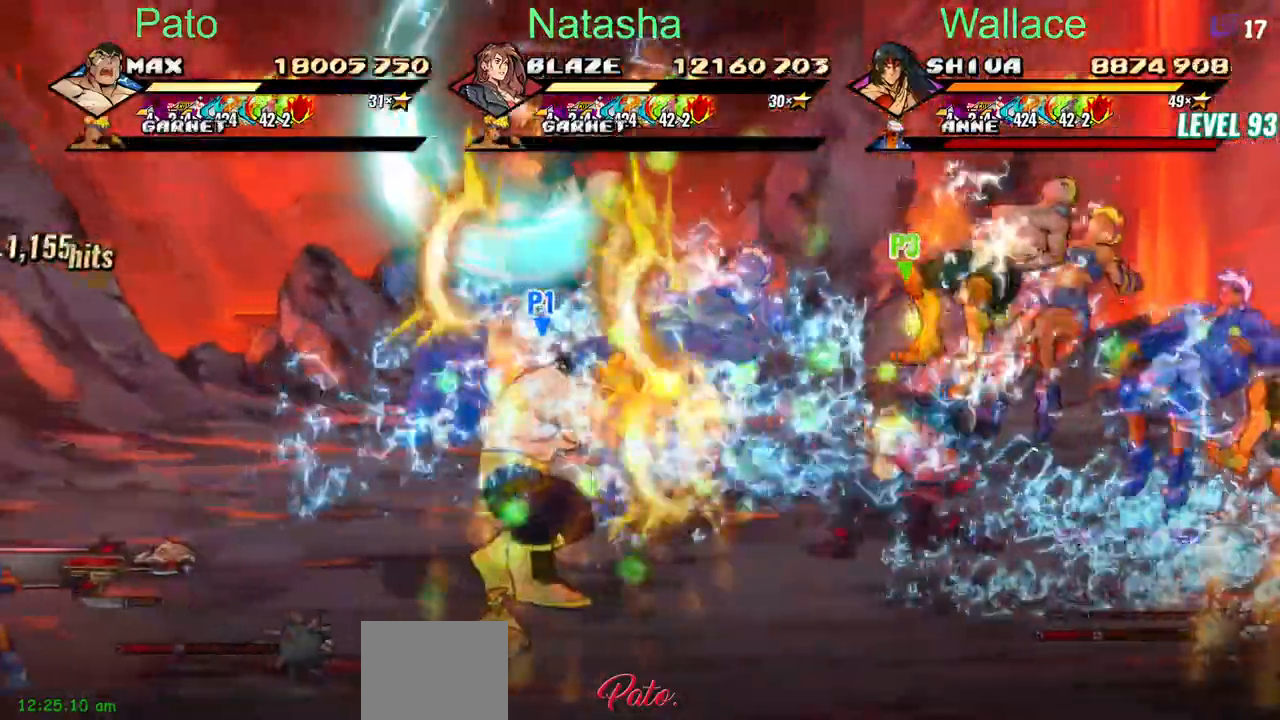
{"dt_ms": 500, "buttons": ["DPAD_LEFT"], "events": []}
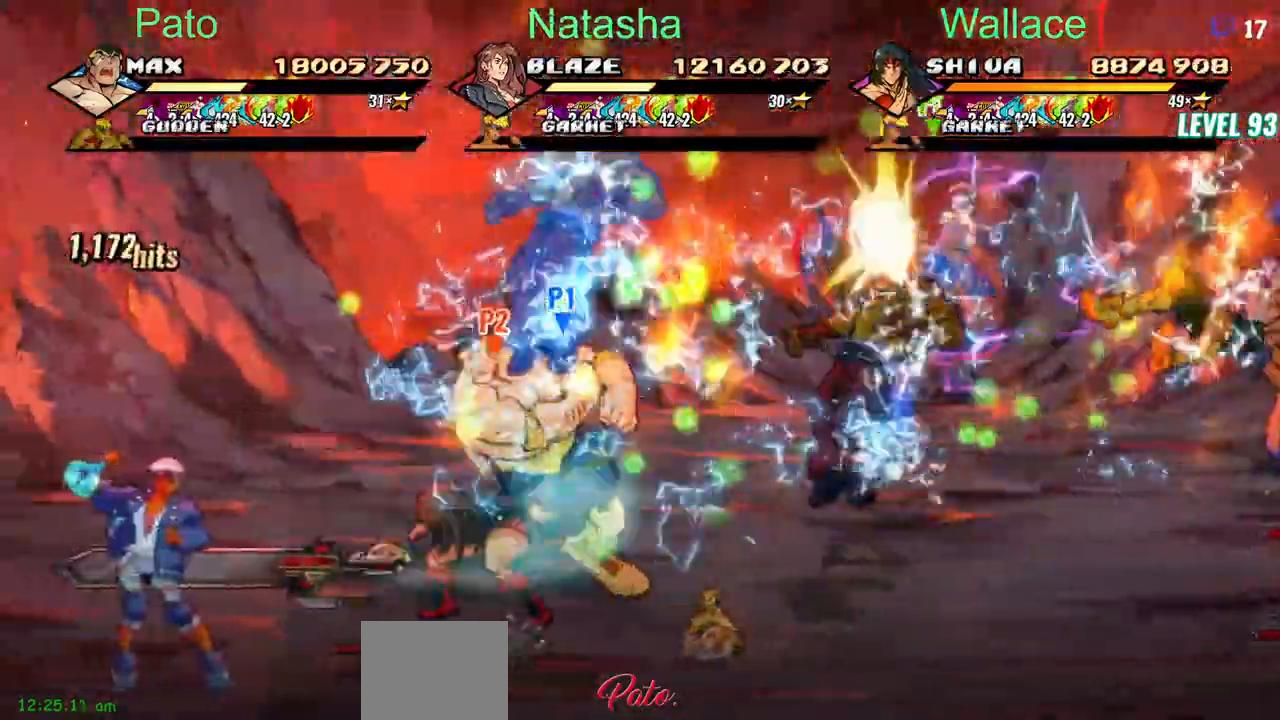
{"dt_ms": 1000, "buttons": []}
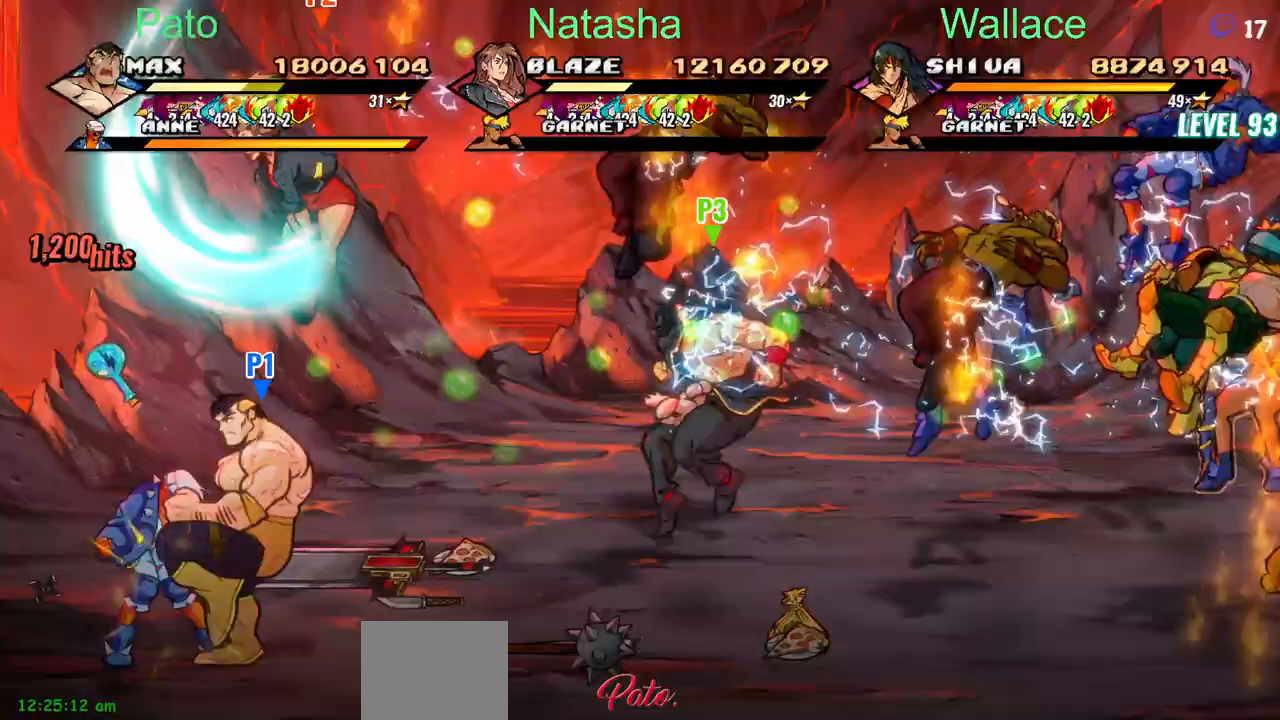
{"dt_ms": 500, "buttons": [], "events": [[367, "DPAD_UP", "down"], [433, "DPAD_UP", "up"]]}
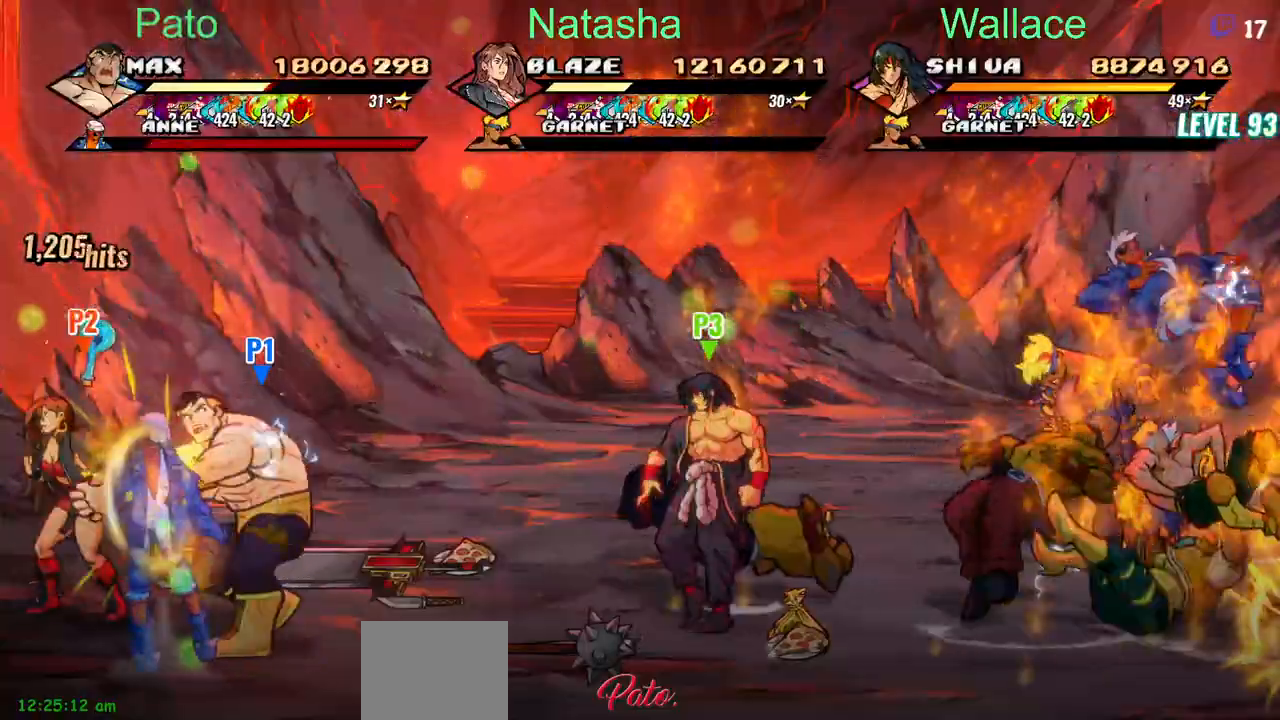
{"dt_ms": 500, "buttons": ["DPAD_UP"], "events": [[67, "DPAD_UP", "down"]]}
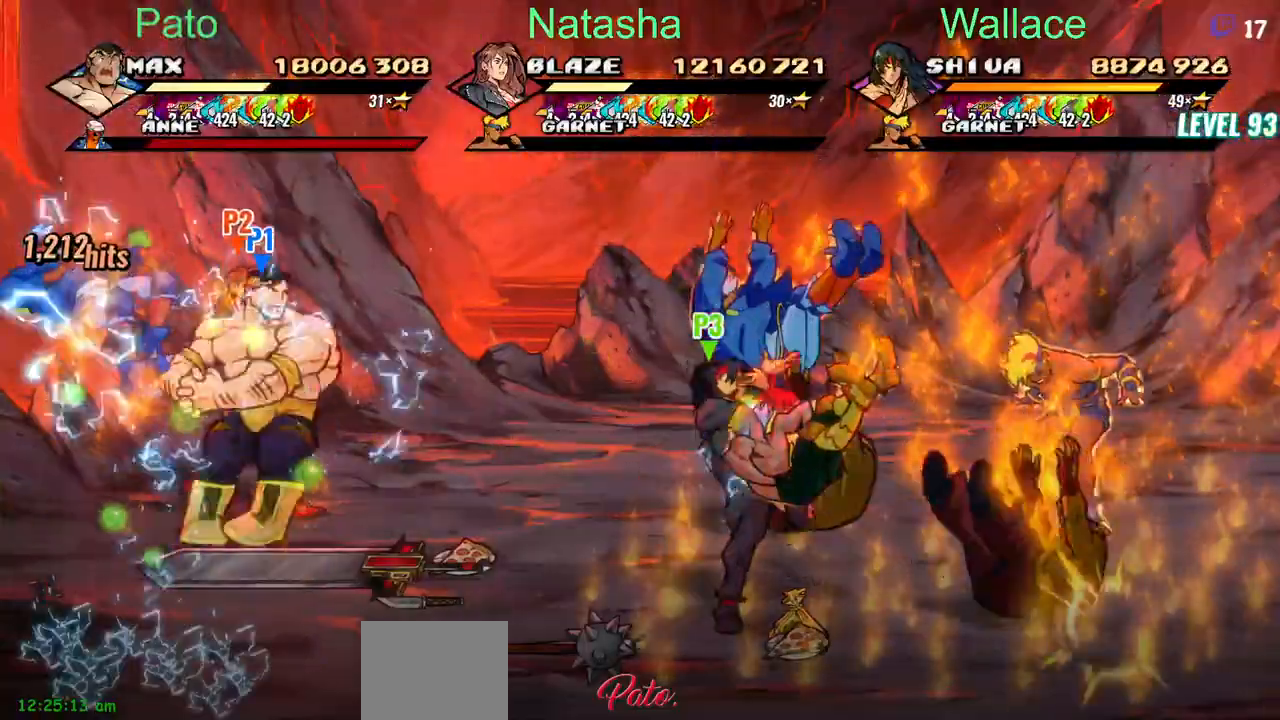
{"dt_ms": 500, "buttons": ["DPAD_RIGHT"], "events": [[117, "DPAD_RIGHT", "down"], [150, "DPAD_UP", "up"]]}
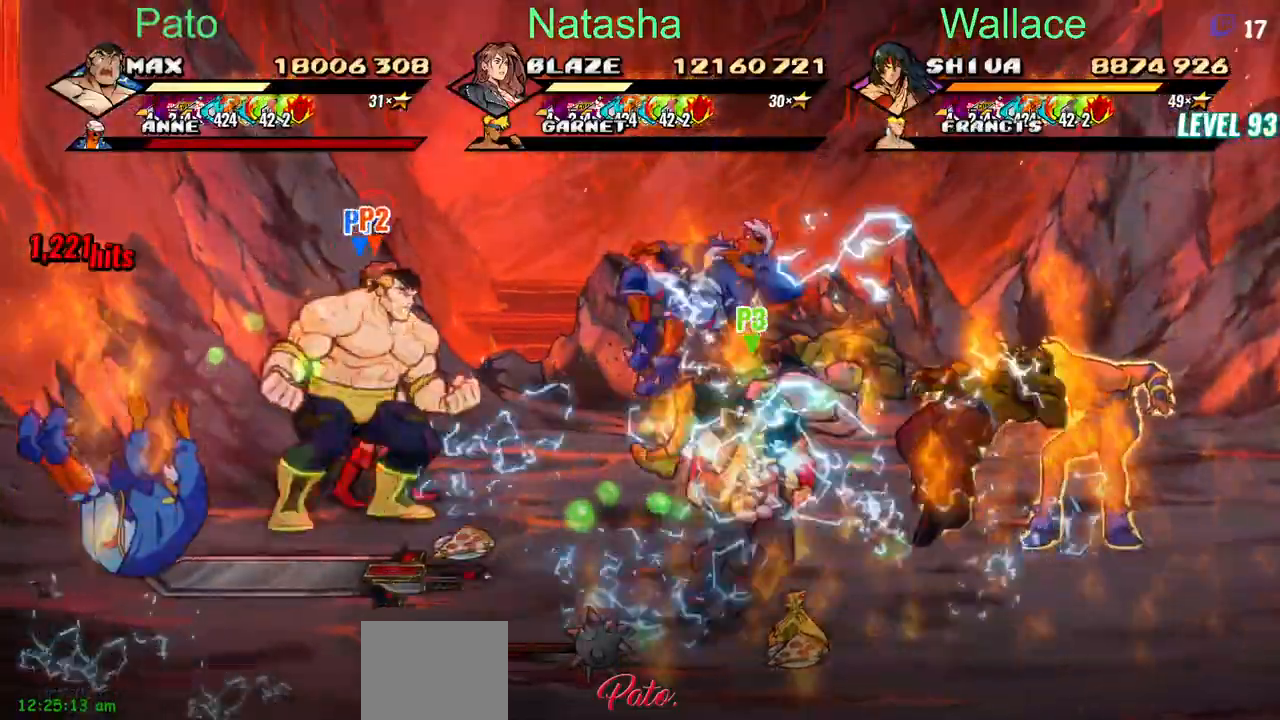
{"dt_ms": 500, "buttons": ["CIRCLE", "DPAD_RIGHT"], "events": [[333, "DPAD_DOWN", "down"], [467, "CIRCLE", "down"], [483, "DPAD_DOWN", "up"]]}
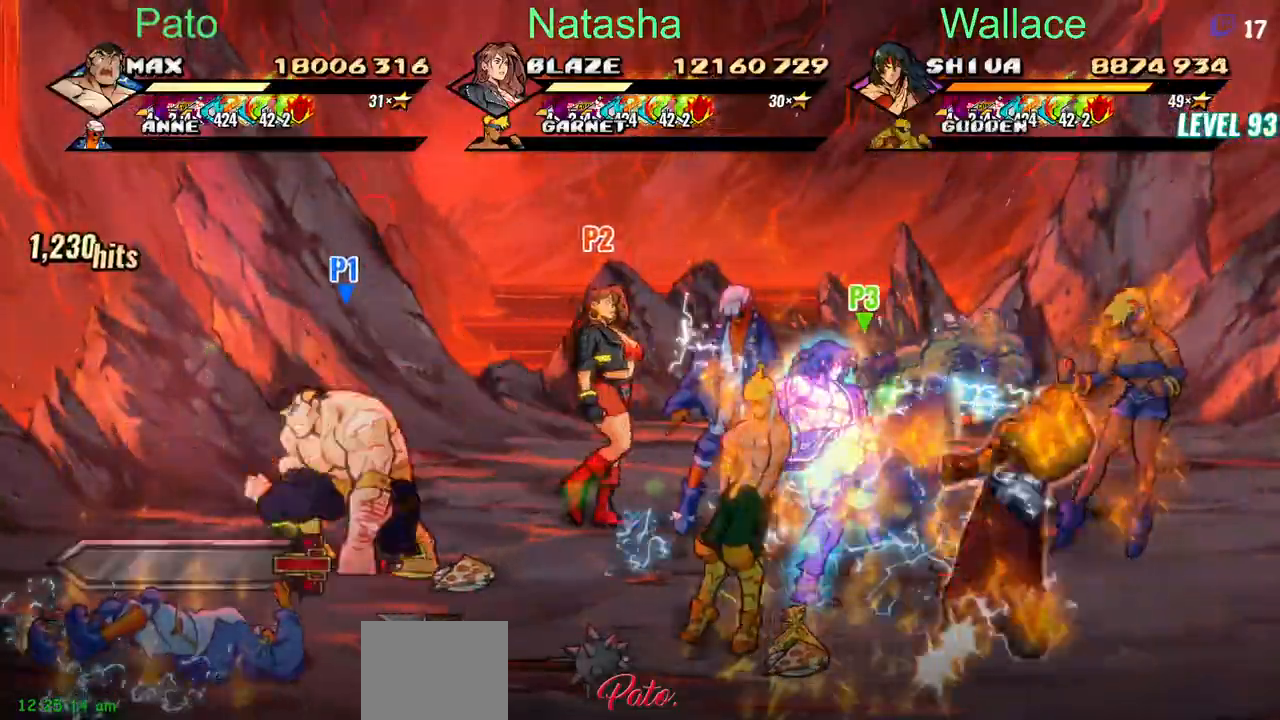
{"dt_ms": 500, "buttons": ["CIRCLE", "DPAD_RIGHT"], "events": []}
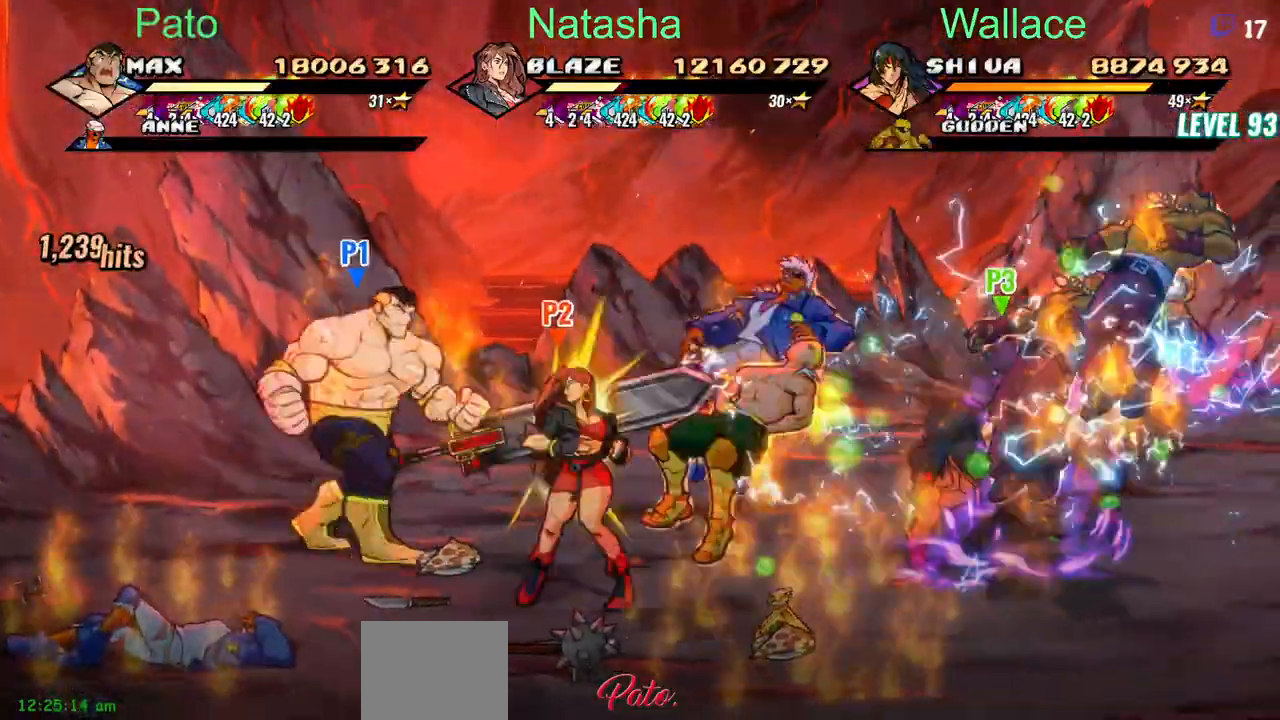
{"dt_ms": 500, "buttons": ["CIRCLE", "DPAD_RIGHT"], "events": []}
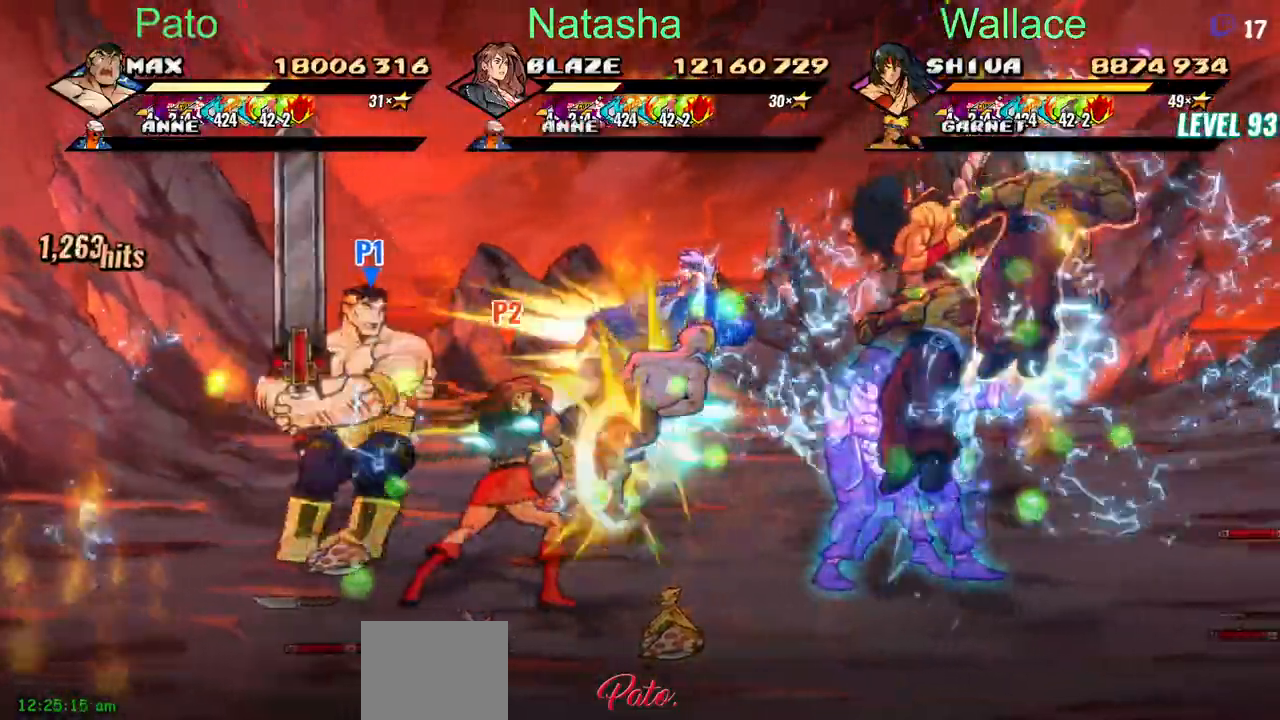
{"dt_ms": 500, "buttons": ["CIRCLE", "DPAD_UP", "DPAD_RIGHT"], "events": [[467, "DPAD_UP", "down"]]}
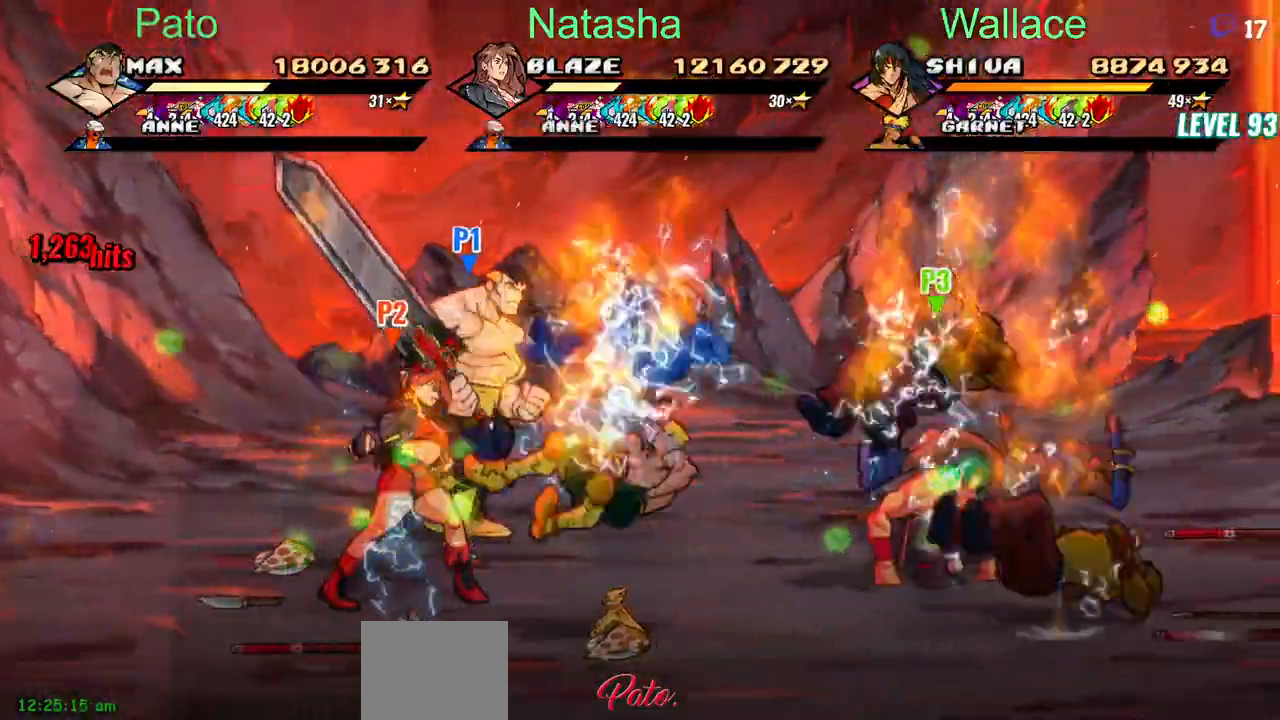
{"dt_ms": 500, "buttons": ["CIRCLE", "DPAD_RIGHT"], "events": [[400, "DPAD_UP", "up"]]}
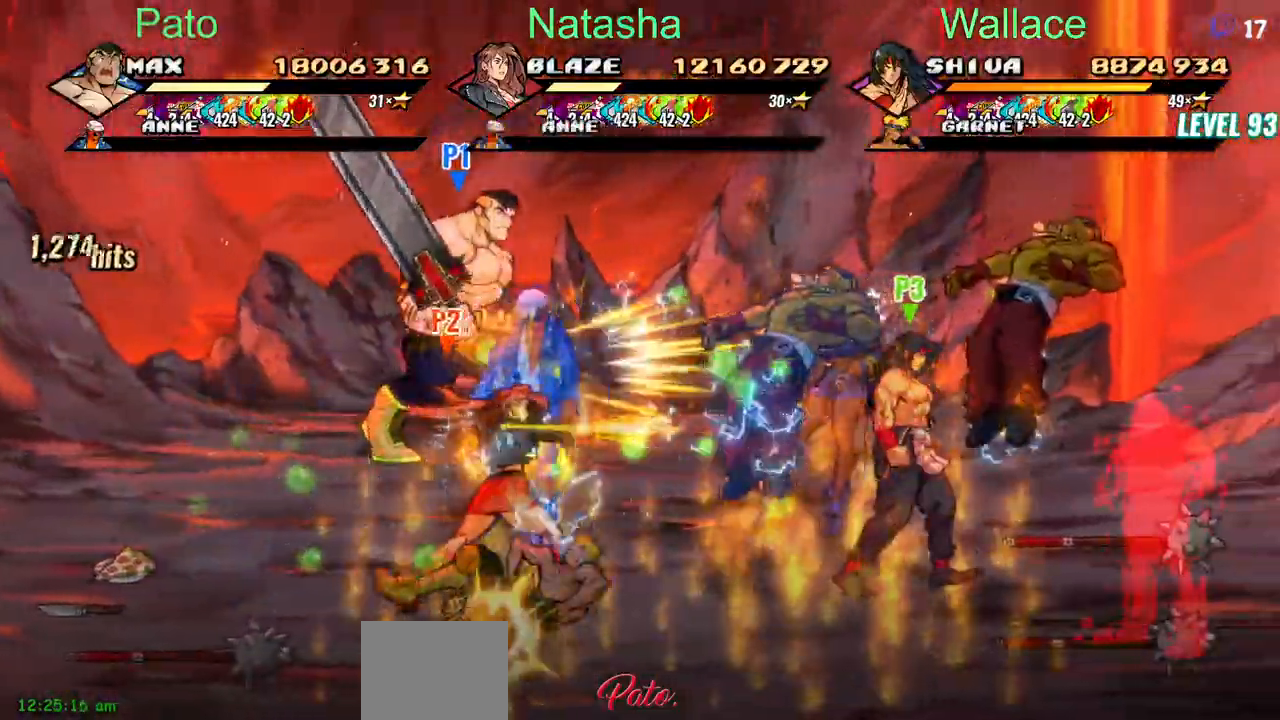
{"dt_ms": 500, "buttons": ["DPAD_RIGHT"], "events": [[183, "CIRCLE", "up"]]}
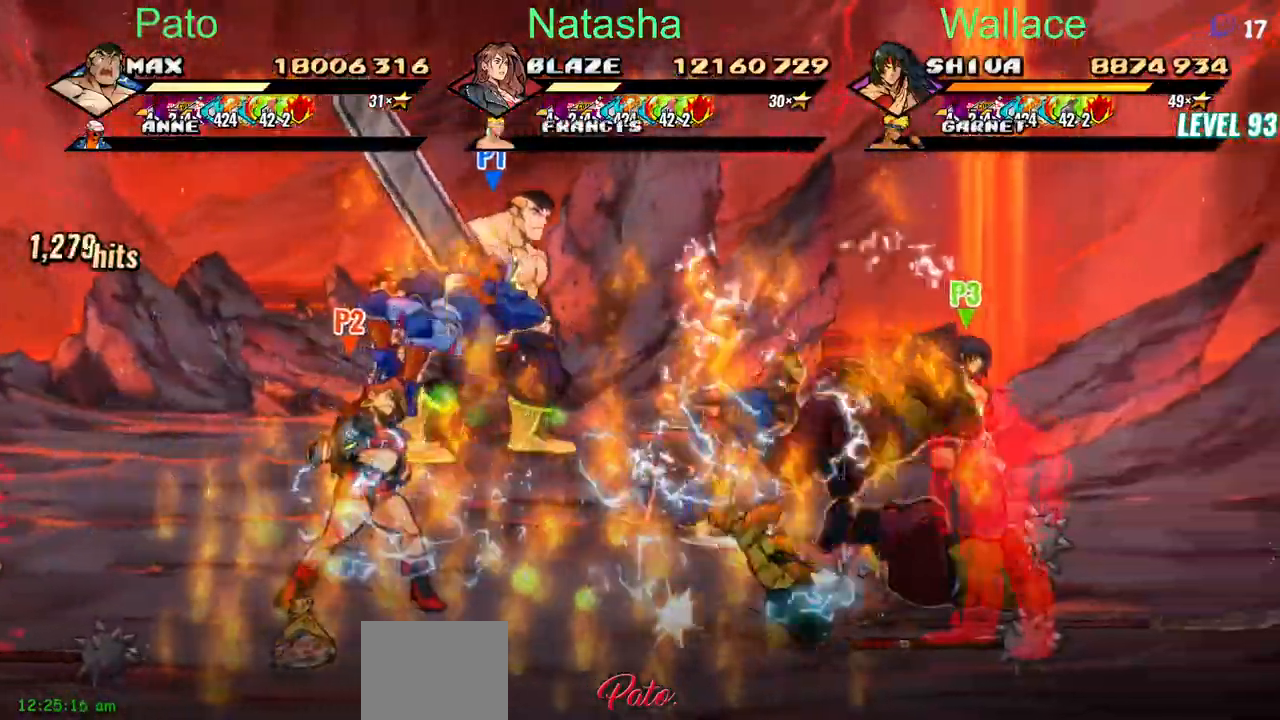
{"dt_ms": 500, "buttons": ["DPAD_RIGHT"], "events": []}
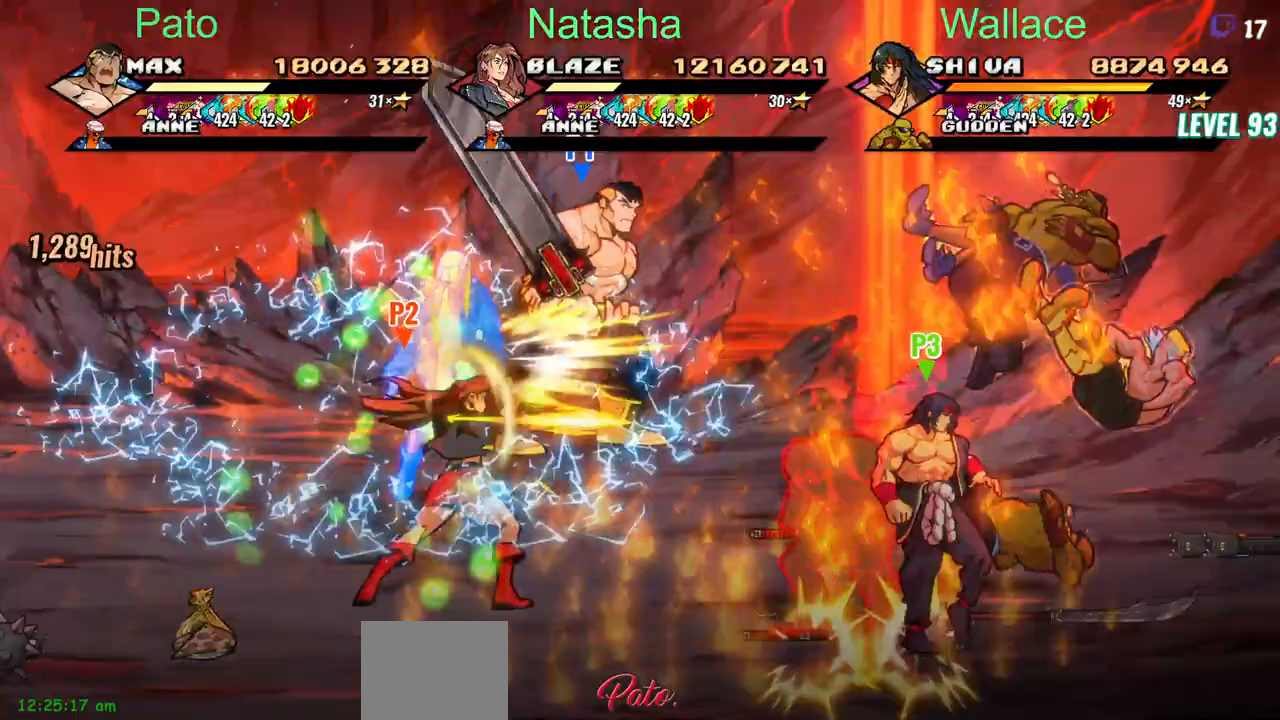
{"dt_ms": 500, "buttons": ["DPAD_DOWN", "DPAD_RIGHT"], "events": [[283, "DPAD_DOWN", "down"]]}
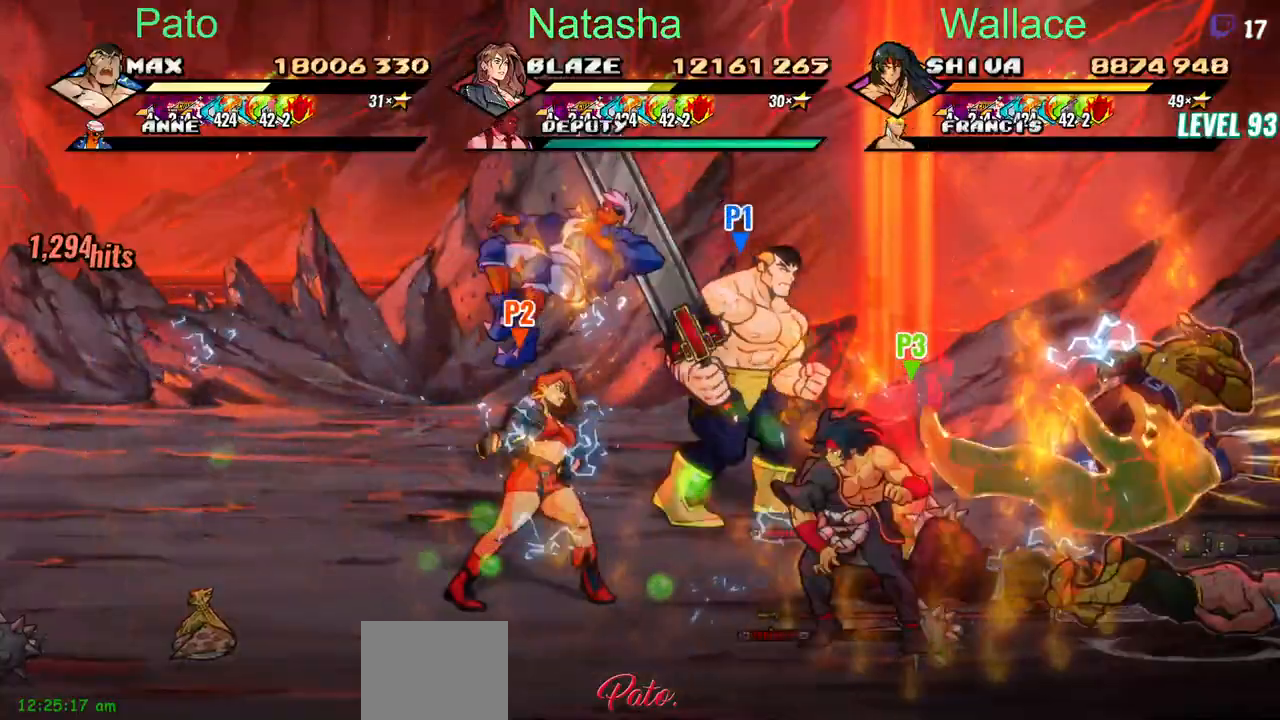
{"dt_ms": 500, "buttons": ["DPAD_UP", "DPAD_LEFT"], "events": [[83, "DPAD_DOWN", "up"], [483, "DPAD_RIGHT", "up"], [483, "DPAD_UP", "down"], [500, "DPAD_LEFT", "down"]]}
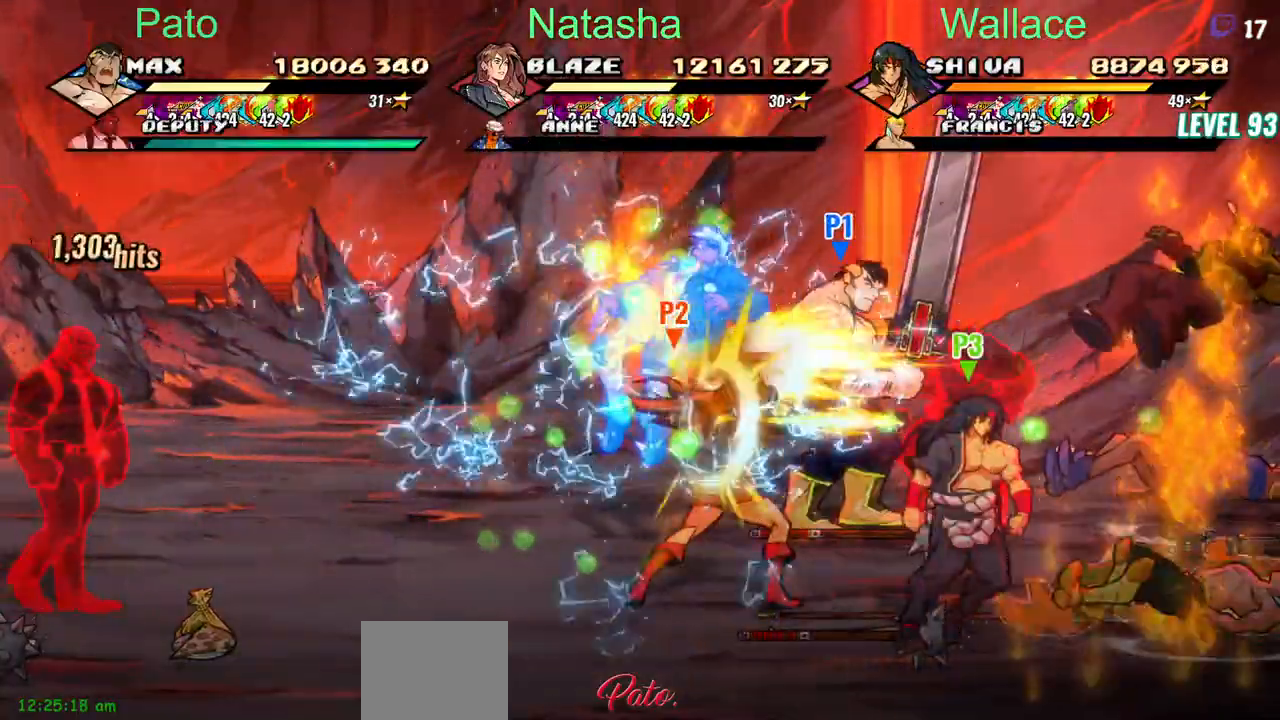
{"dt_ms": 500, "buttons": [], "events": [[17, "DPAD_UP", "up"], [167, "DPAD_UP", "down"], [267, "DPAD_UP", "up"], [283, "DPAD_LEFT", "up"]]}
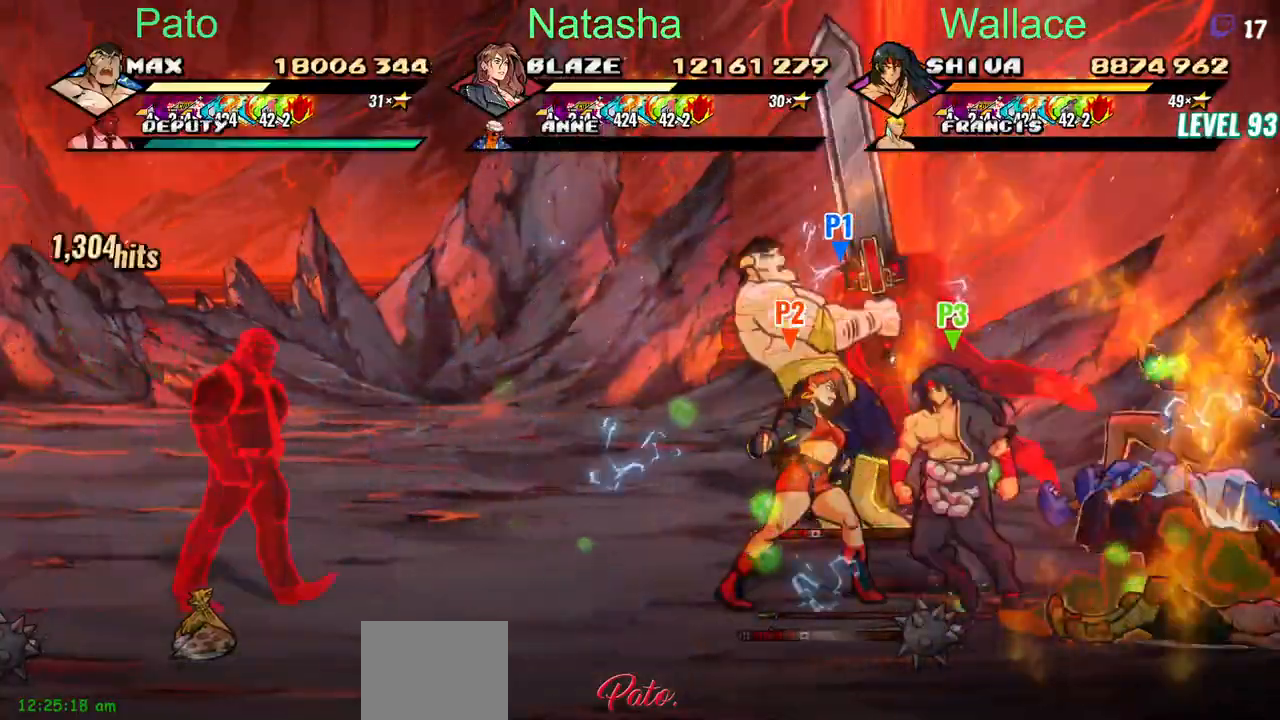
{"dt_ms": 500, "buttons": ["DPAD_LEFT"], "events": [[150, "DPAD_DOWN", "down"], [317, "DPAD_DOWN", "up"], [317, "DPAD_LEFT", "down"]]}
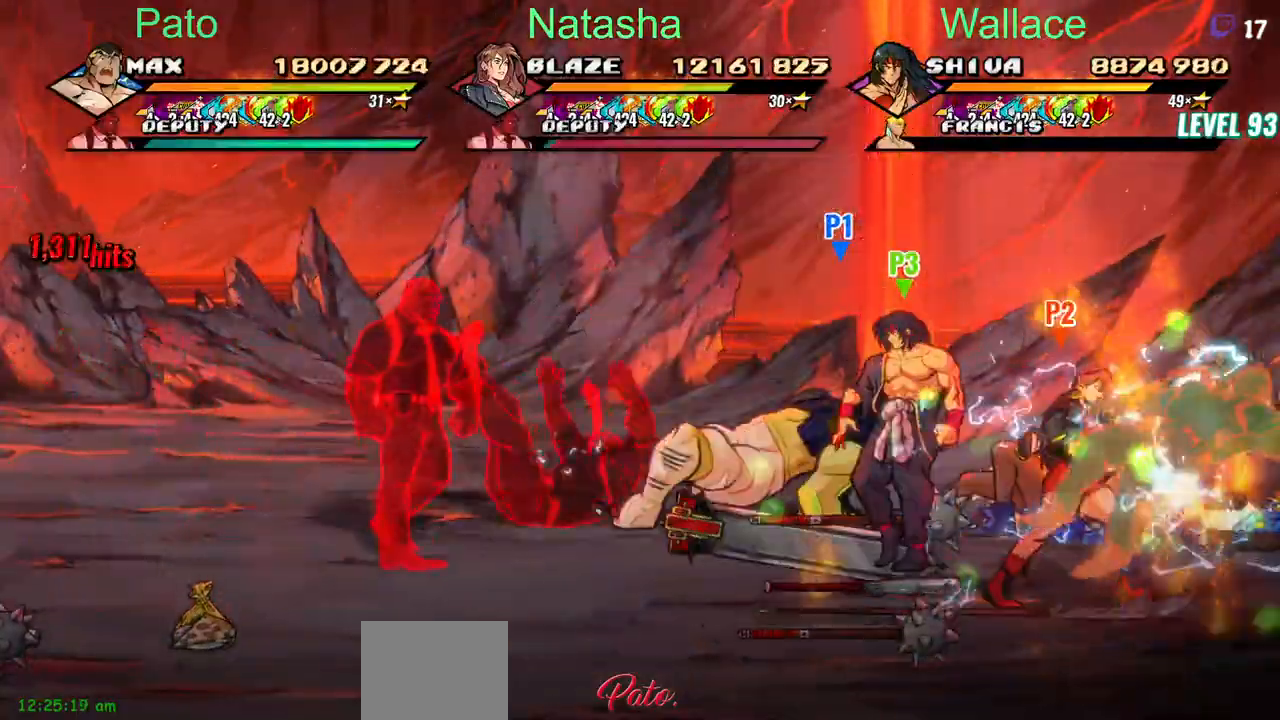
{"dt_ms": 500, "buttons": ["DPAD_LEFT"], "events": [[150, "CIRCLE", "down"], [217, "CIRCLE", "up"], [267, "CIRCLE", "down"], [317, "CIRCLE", "up"], [367, "CIRCLE", "down"], [417, "CIRCLE", "up"]]}
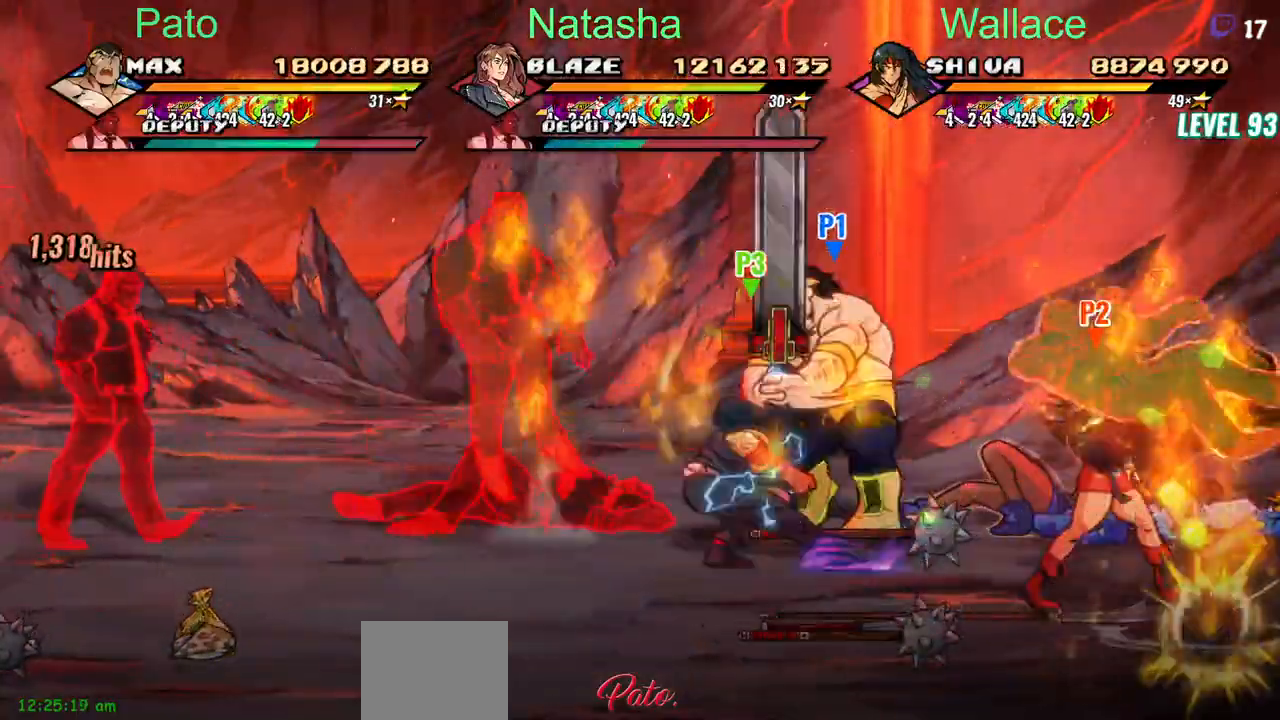
{"dt_ms": 500, "buttons": [], "events": [[117, "DPAD_LEFT", "up"]]}
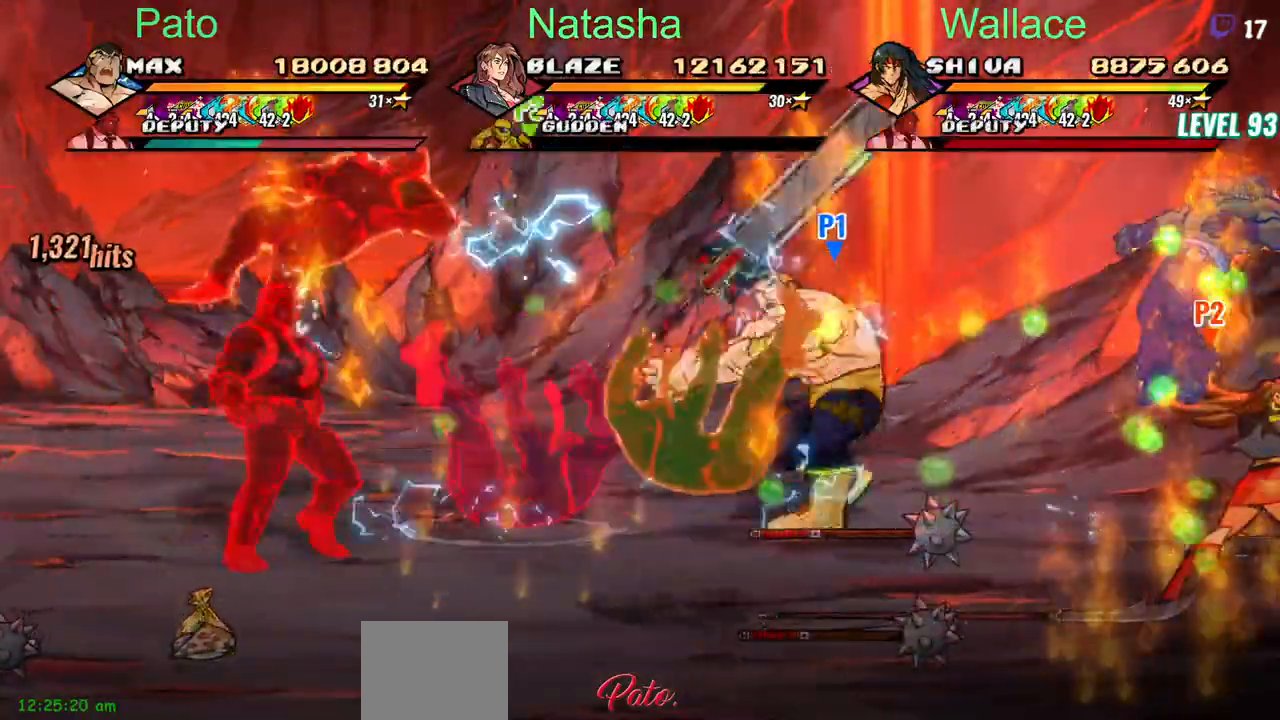
{"dt_ms": 500, "buttons": ["DPAD_LEFT"], "events": [[50, "DPAD_LEFT", "down"]]}
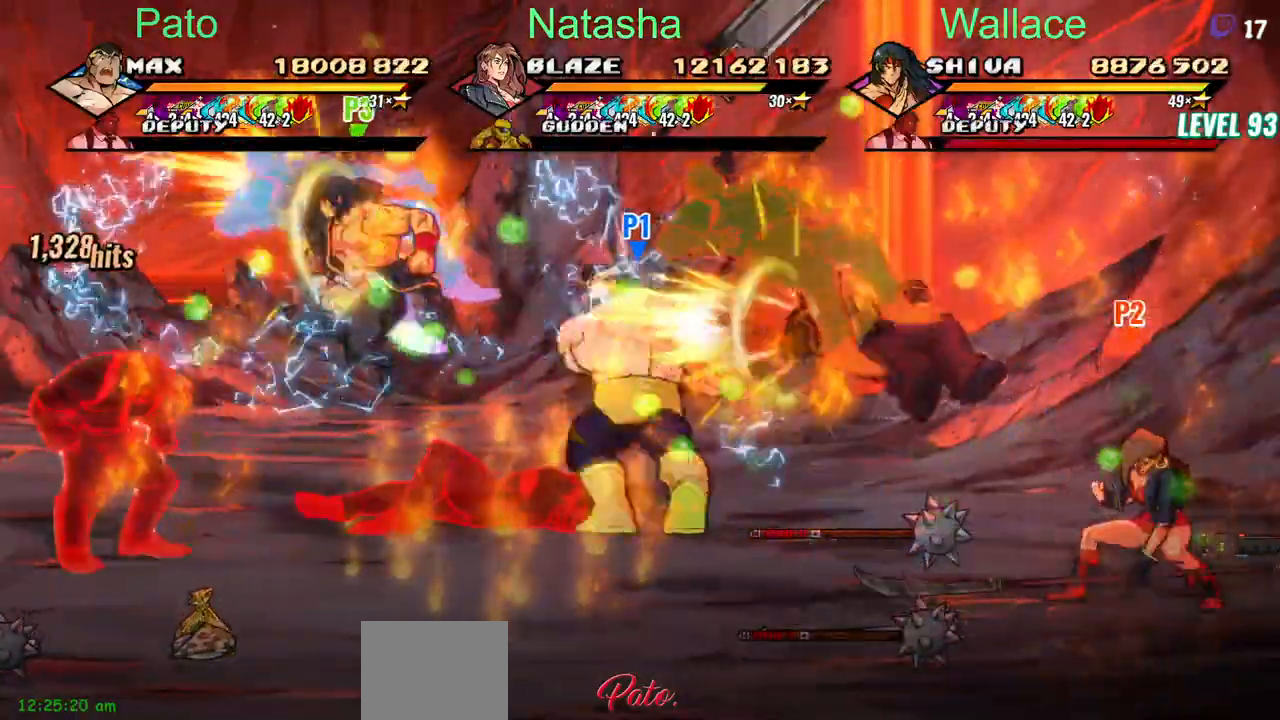
{"dt_ms": 500, "buttons": [], "events": [[417, "DPAD_LEFT", "up"]]}
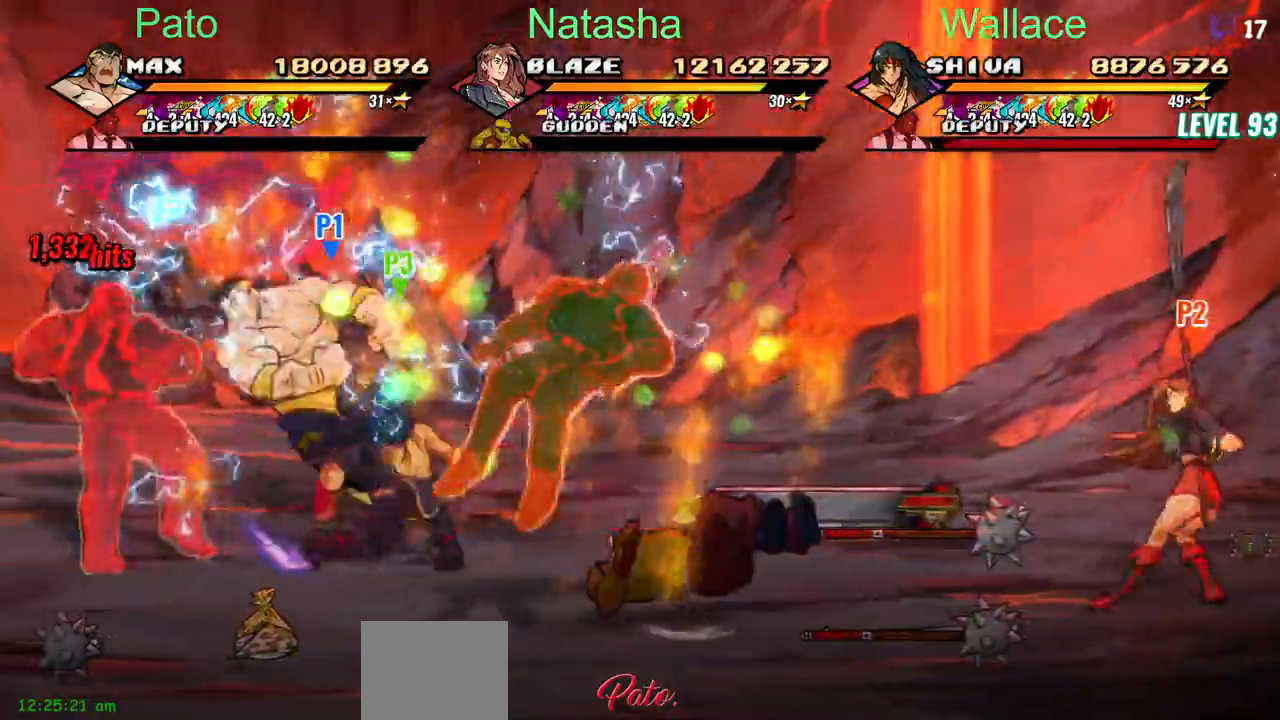
{"dt_ms": 500, "buttons": ["DPAD_DOWN"], "events": [[50, "DPAD_DOWN", "down"]]}
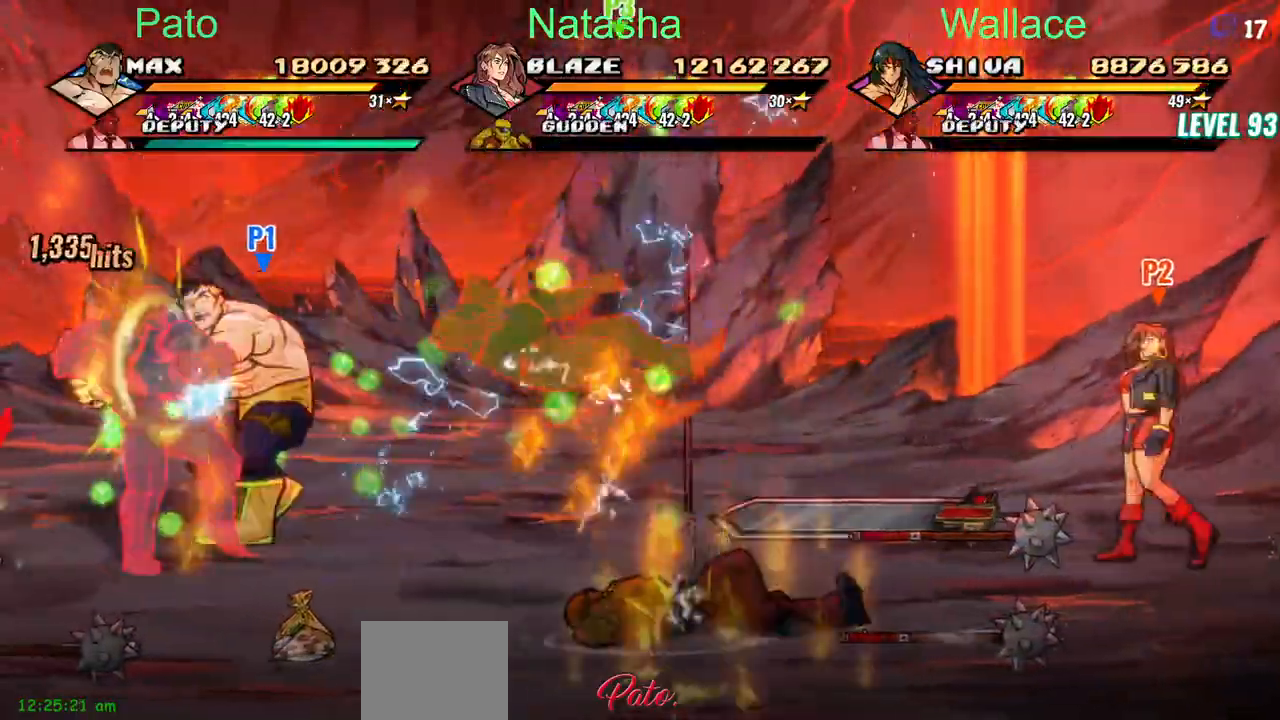
{"dt_ms": 500, "buttons": ["DPAD_DOWN"], "events": []}
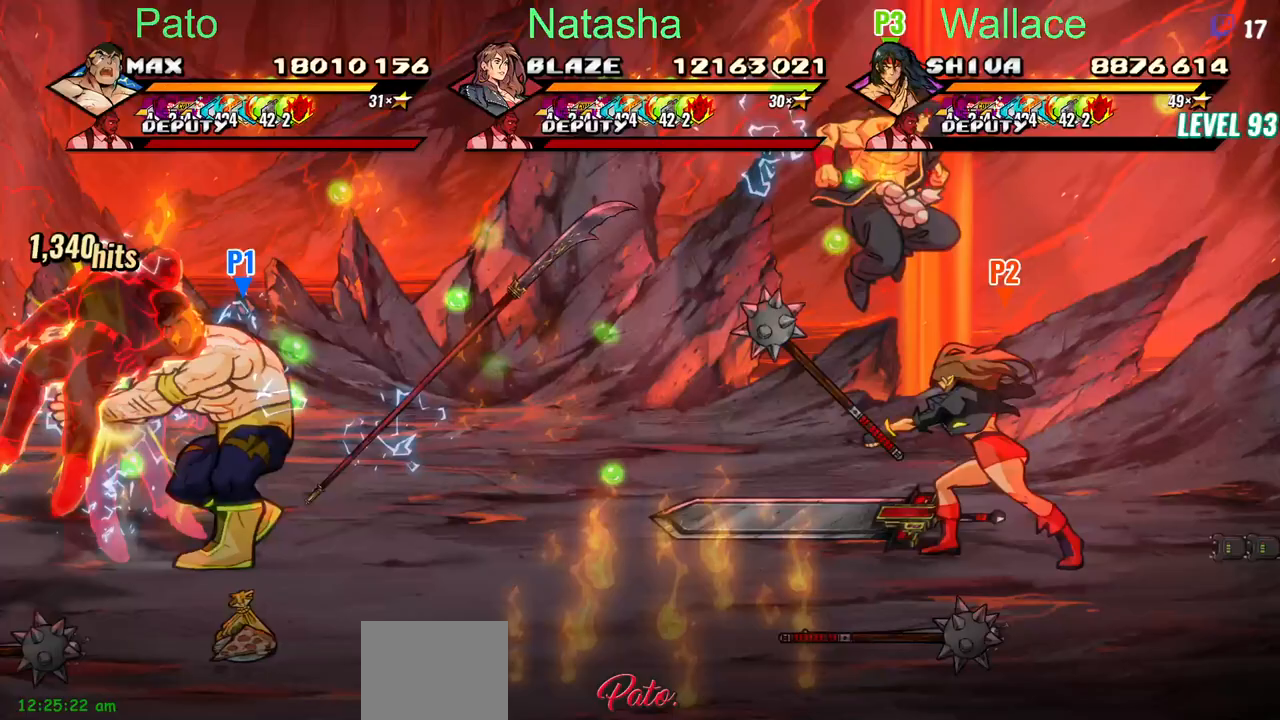
{"dt_ms": 500, "buttons": [], "events": [[83, "DPAD_DOWN", "up"], [117, "DPAD_UP", "down"], [300, "DPAD_UP", "up"], [333, "DPAD_DOWN", "down"], [433, "DPAD_DOWN", "up"]]}
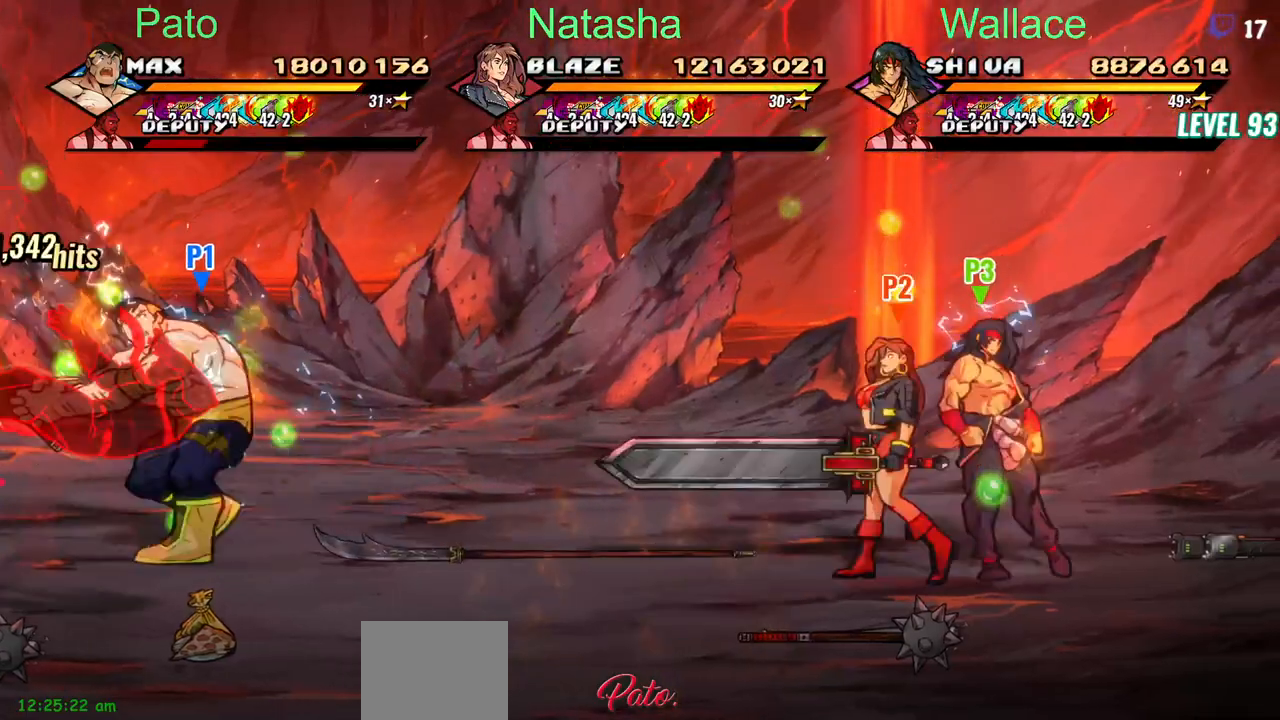
{"dt_ms": 500, "buttons": ["DPAD_RIGHT"], "events": [[67, "DPAD_RIGHT", "down"]]}